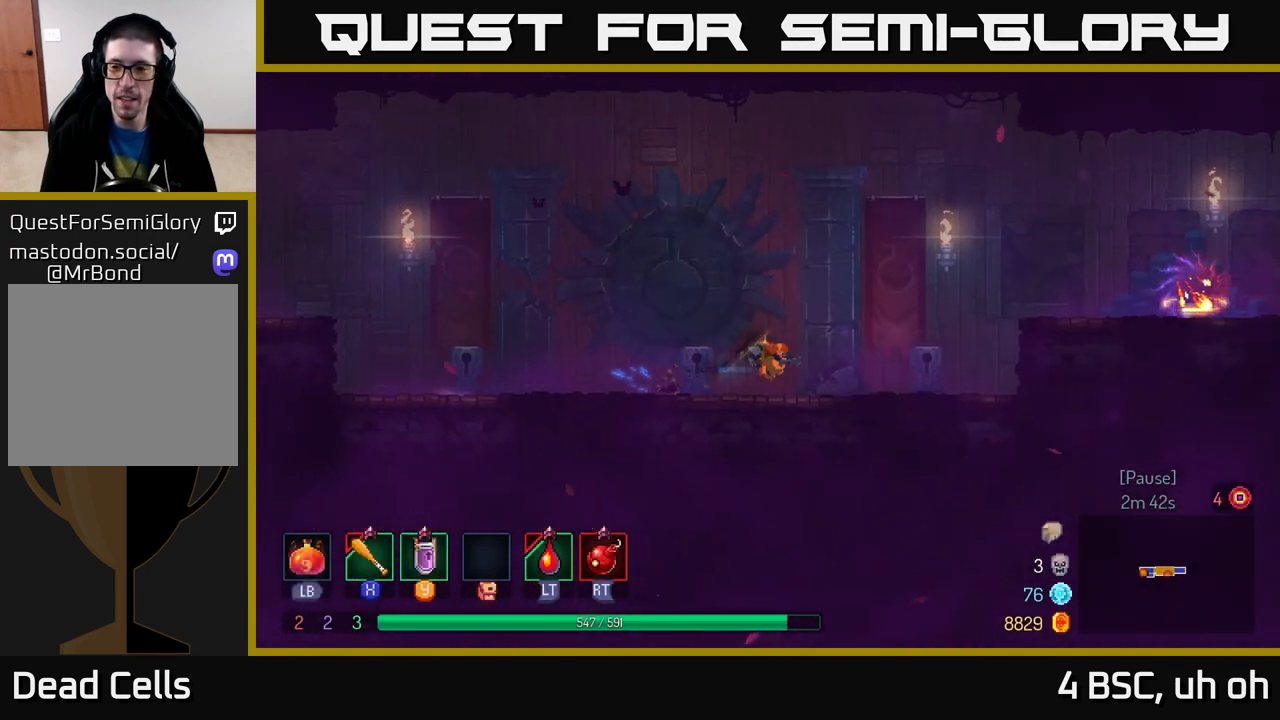
Gameplay with a controller (Xbox layout); each line is a JSON object with the inputs held at the frame after it. "events" lists button and stick changes between this image and that frame as [ms after this image, input, new state], when the widget could be followed in between.
{"buttons": [], "left_stick": "right", "right_stick": "center", "events": [[133, "A", "down"], [217, "A", "up"], [300, "A", "down"], [383, "A", "up"]]}
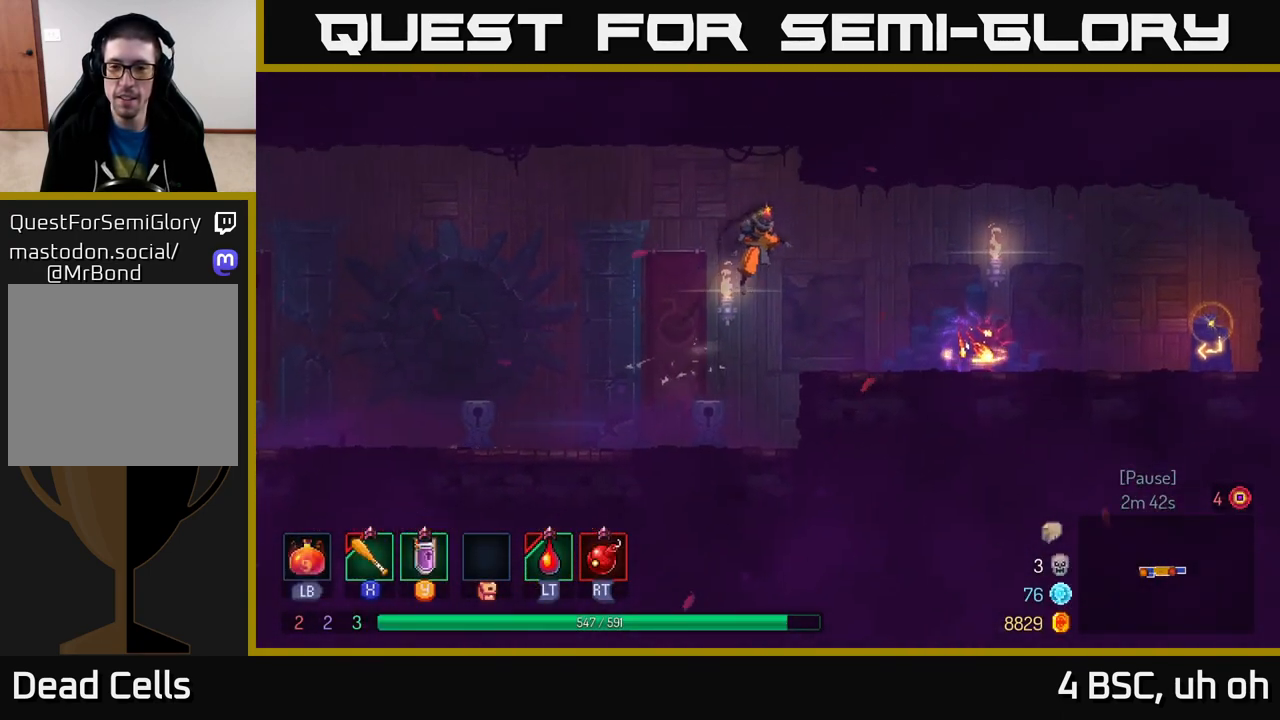
{"buttons": [], "left_stick": "center", "right_stick": "center", "events": [[50, "B", "down"], [133, "B", "up"], [483, "left_stick", "center"]]}
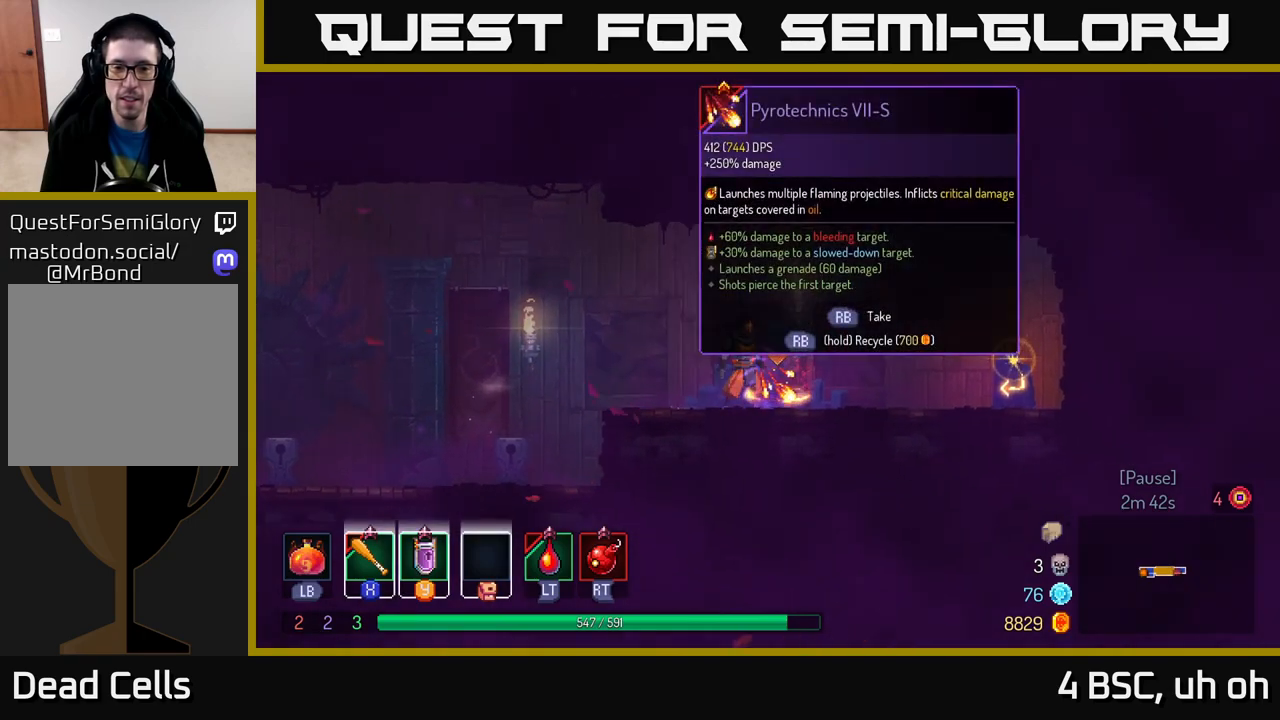
{"buttons": [], "left_stick": "center", "right_stick": "center", "events": [[17, "R1", "down"], [117, "R1", "up"], [333, "Y", "down"], [417, "Y", "up"]]}
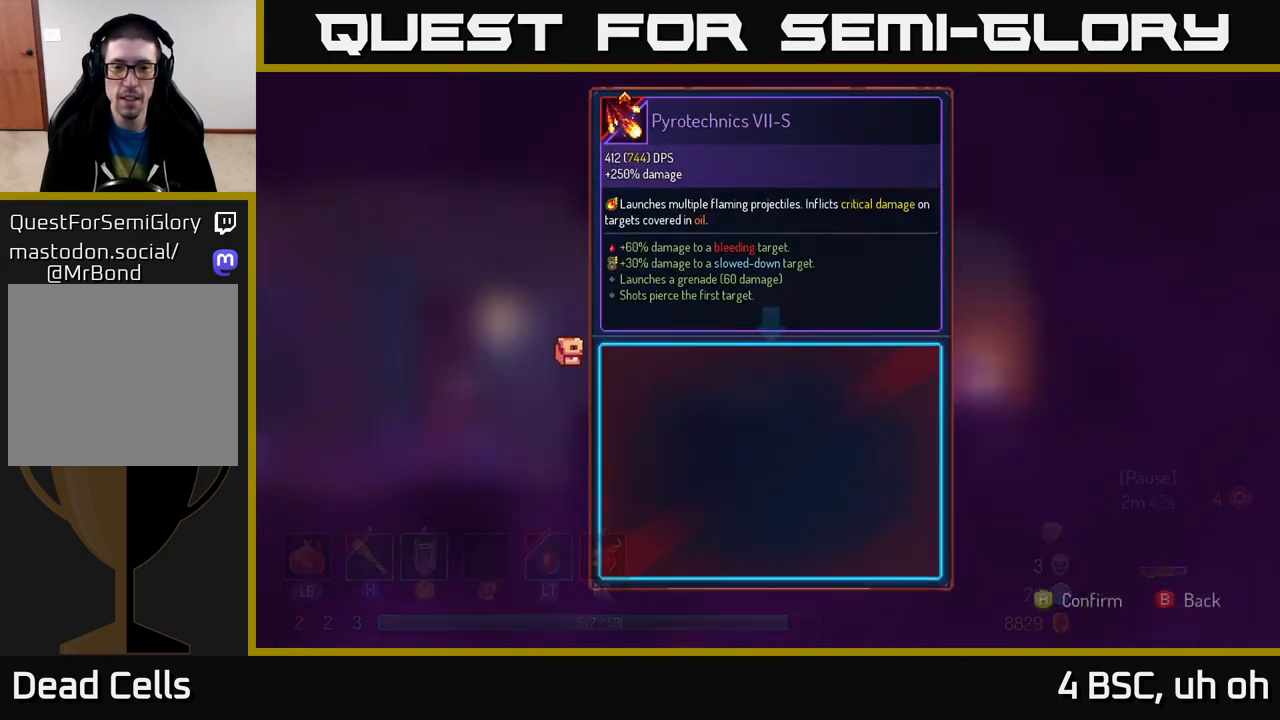
{"buttons": [], "left_stick": "right", "right_stick": "center", "events": [[33, "A", "down"], [100, "A", "up"], [167, "left_stick", "right"]]}
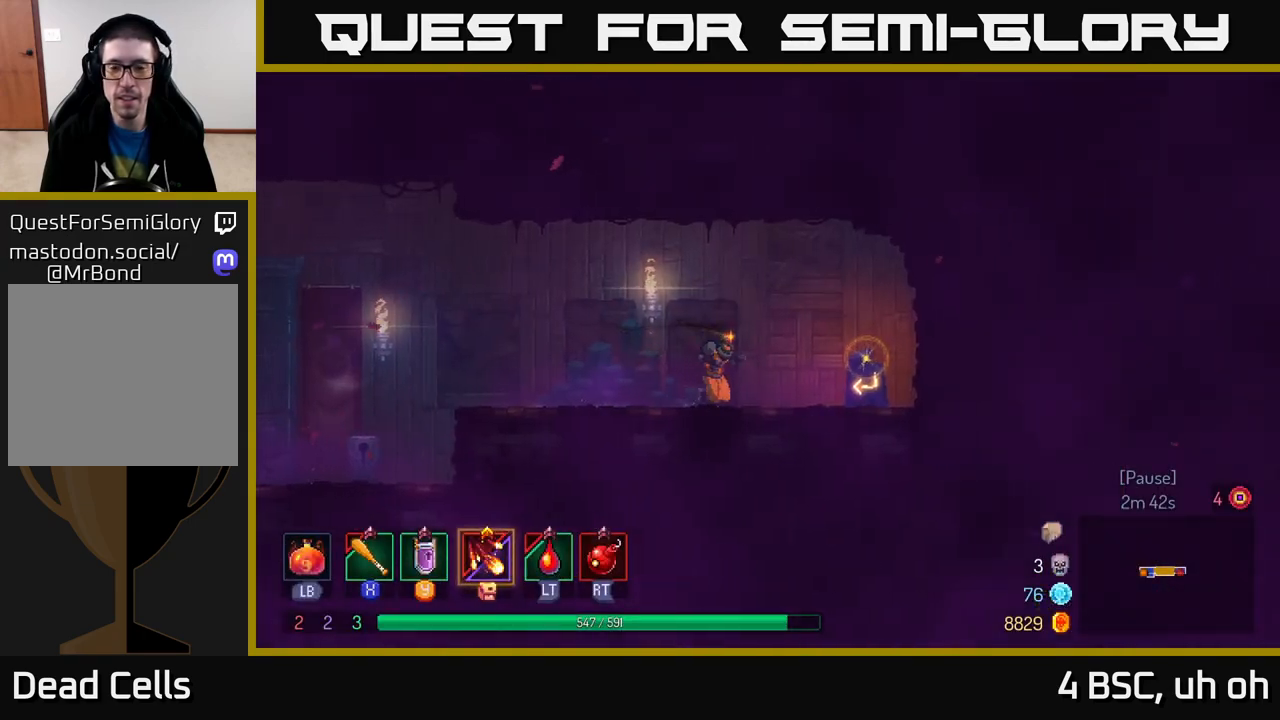
{"buttons": [], "left_stick": "center", "right_stick": "center", "events": [[233, "R1", "down"], [300, "R1", "up"], [383, "left_stick", "center"]]}
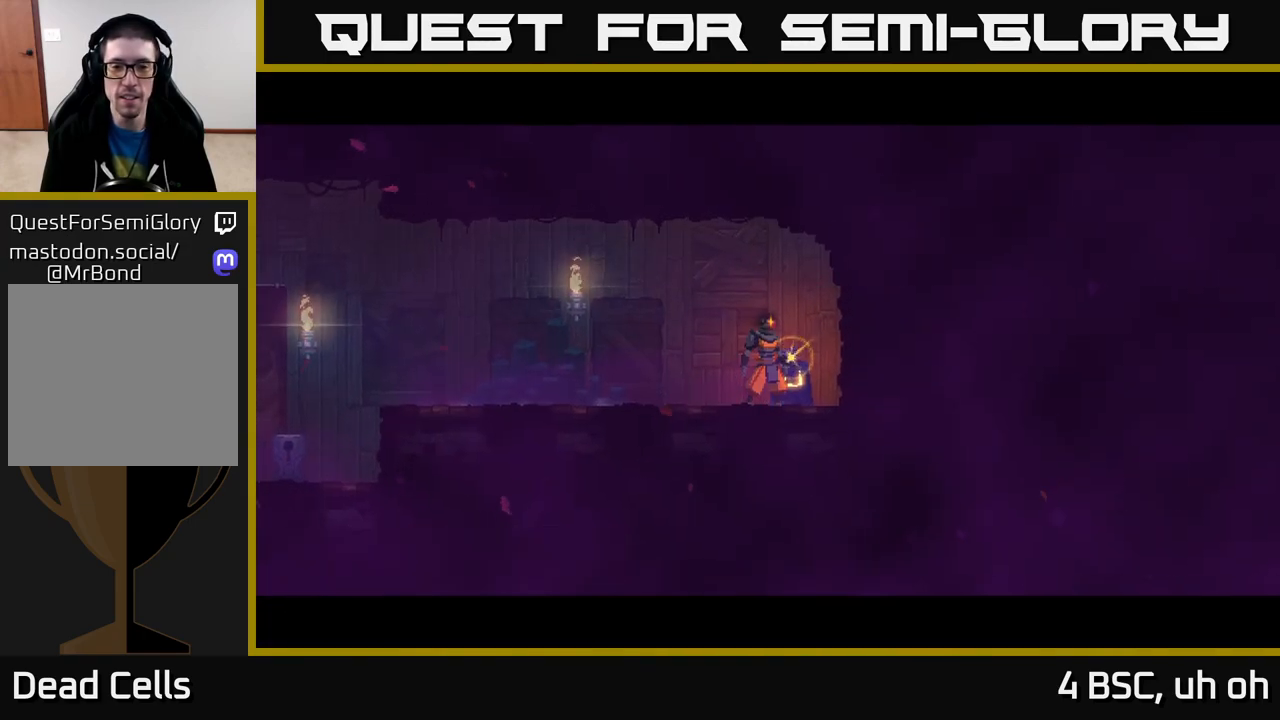
{"buttons": [], "left_stick": "center", "right_stick": "center", "events": []}
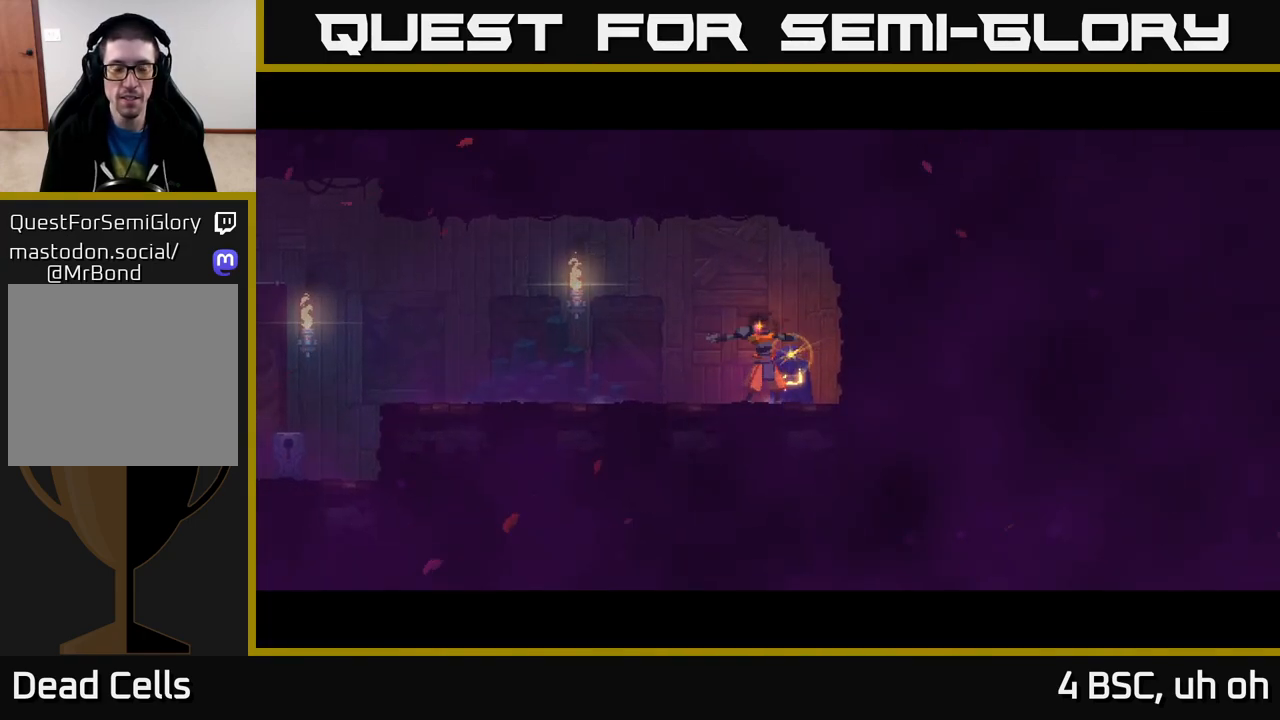
{"buttons": [], "left_stick": "right", "right_stick": "center", "events": [[100, "left_stick", "right"]]}
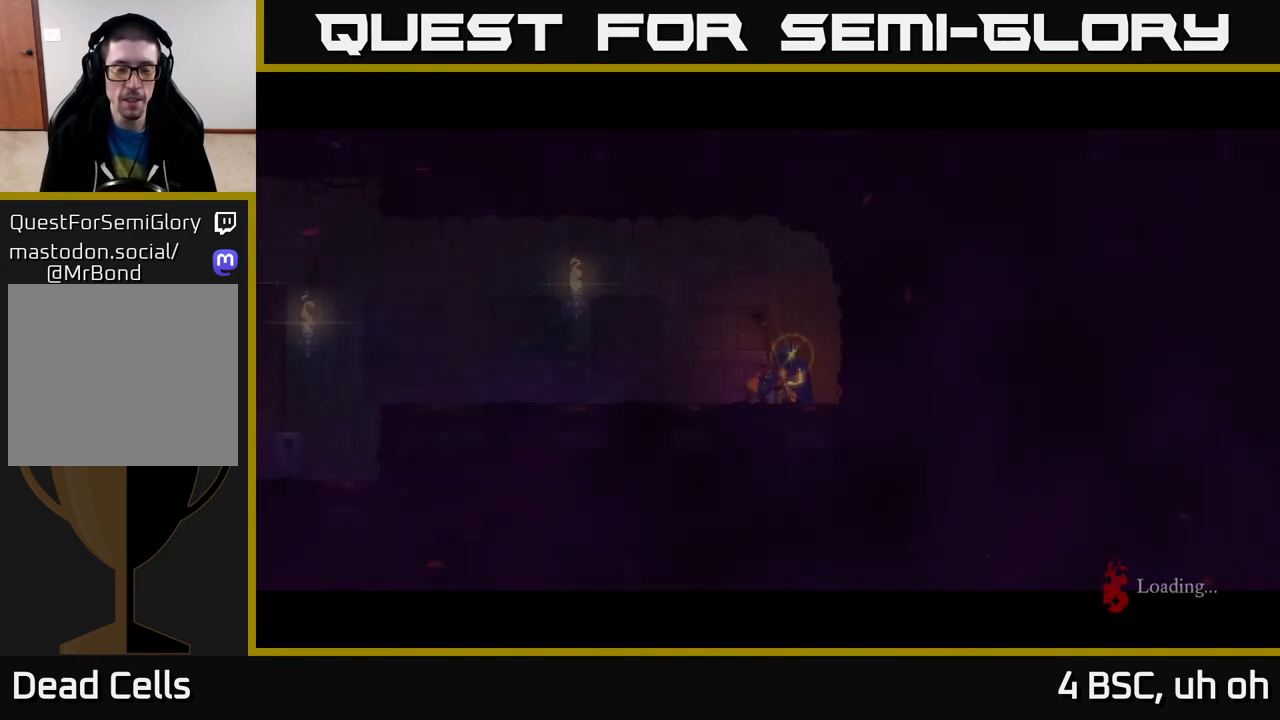
{"buttons": [], "left_stick": "right", "right_stick": "center", "events": [[33, "B", "down"], [133, "B", "up"], [233, "B", "down"], [317, "B", "up"], [400, "B", "down"], [467, "B", "up"]]}
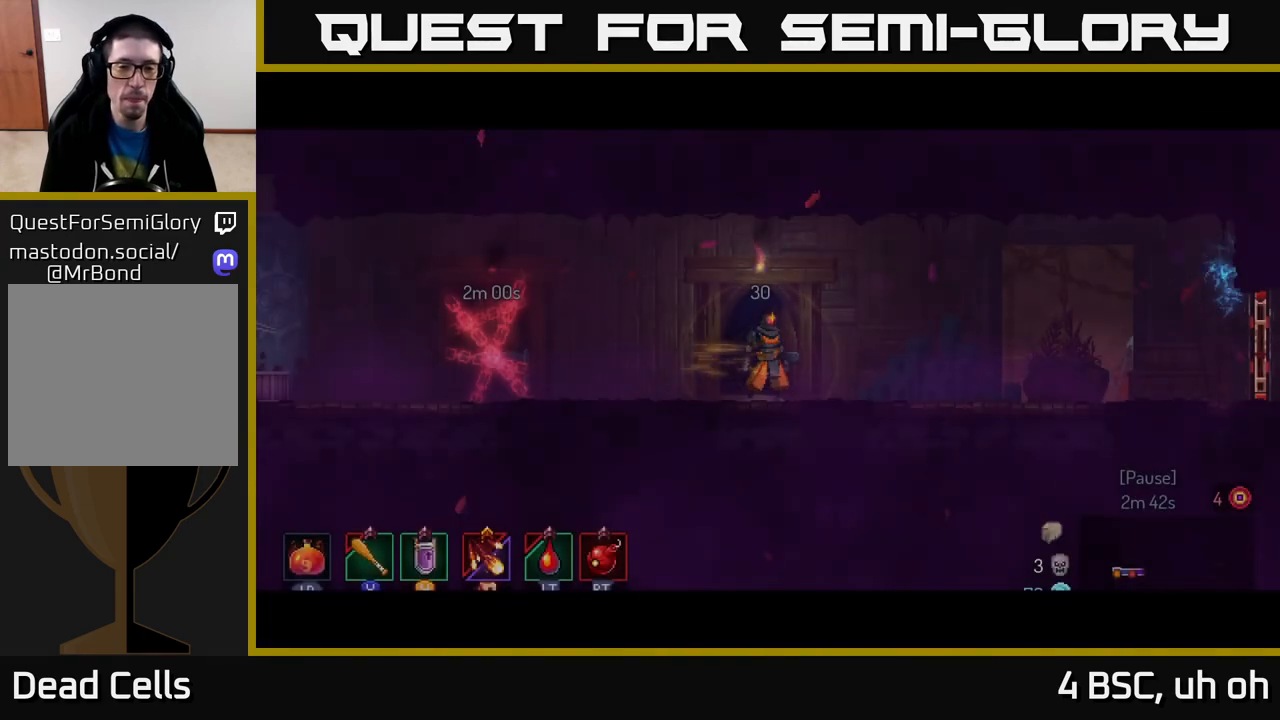
{"buttons": [], "left_stick": "right", "right_stick": "center", "events": [[67, "B", "down"], [150, "B", "up"], [233, "B", "down"], [333, "B", "up"]]}
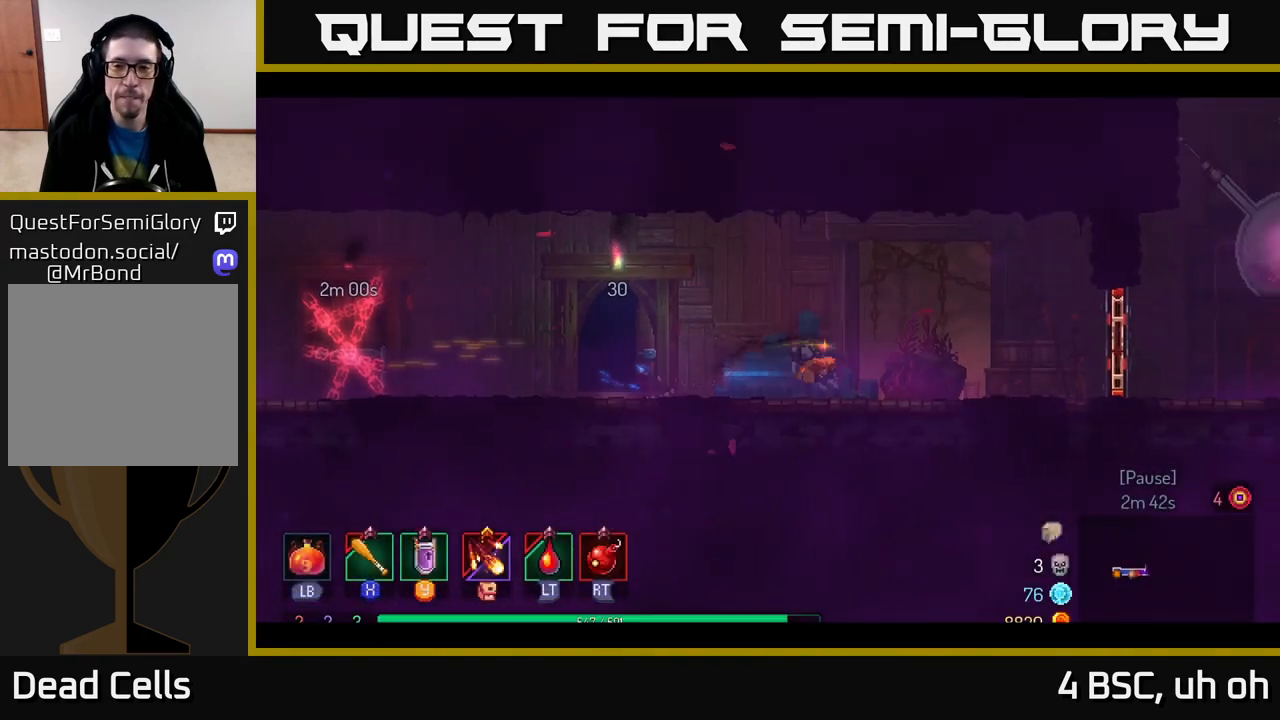
{"buttons": [], "left_stick": "right", "right_stick": "center", "events": [[67, "A", "down"], [150, "A", "up"]]}
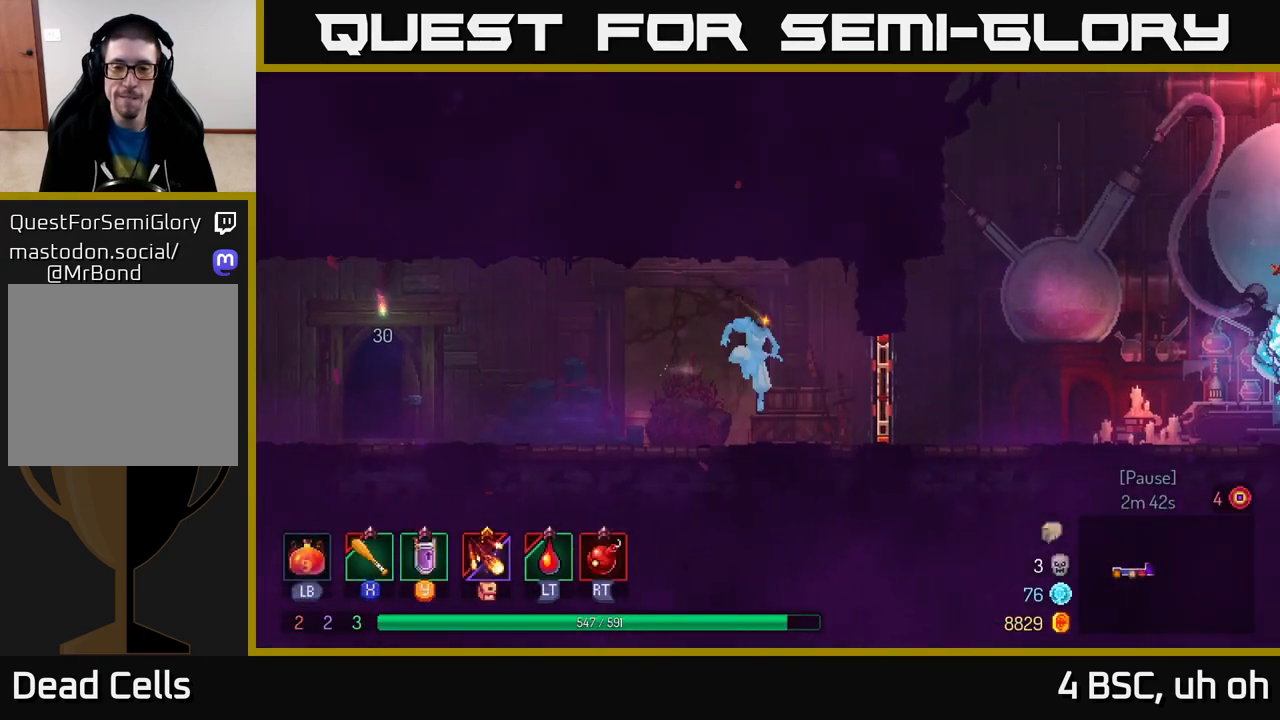
{"buttons": [], "left_stick": "right", "right_stick": "center", "events": [[117, "B", "down"], [250, "B", "up"]]}
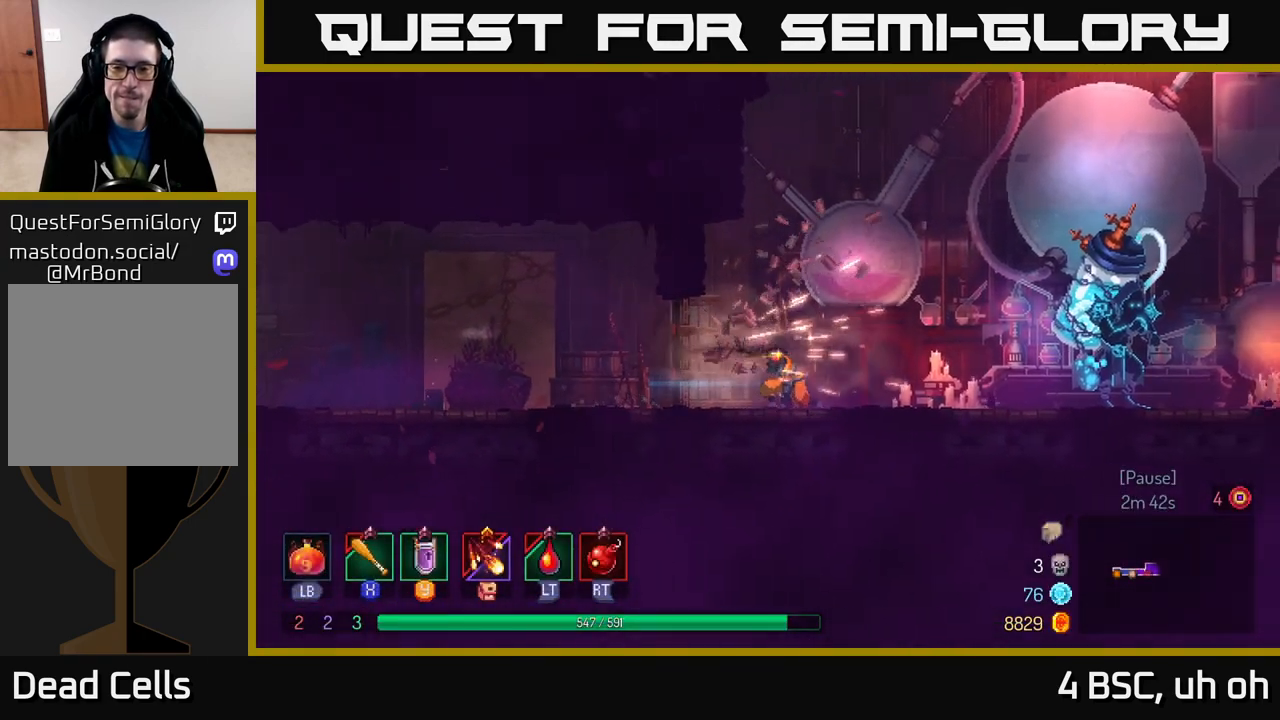
{"buttons": [], "left_stick": "right", "right_stick": "center", "events": []}
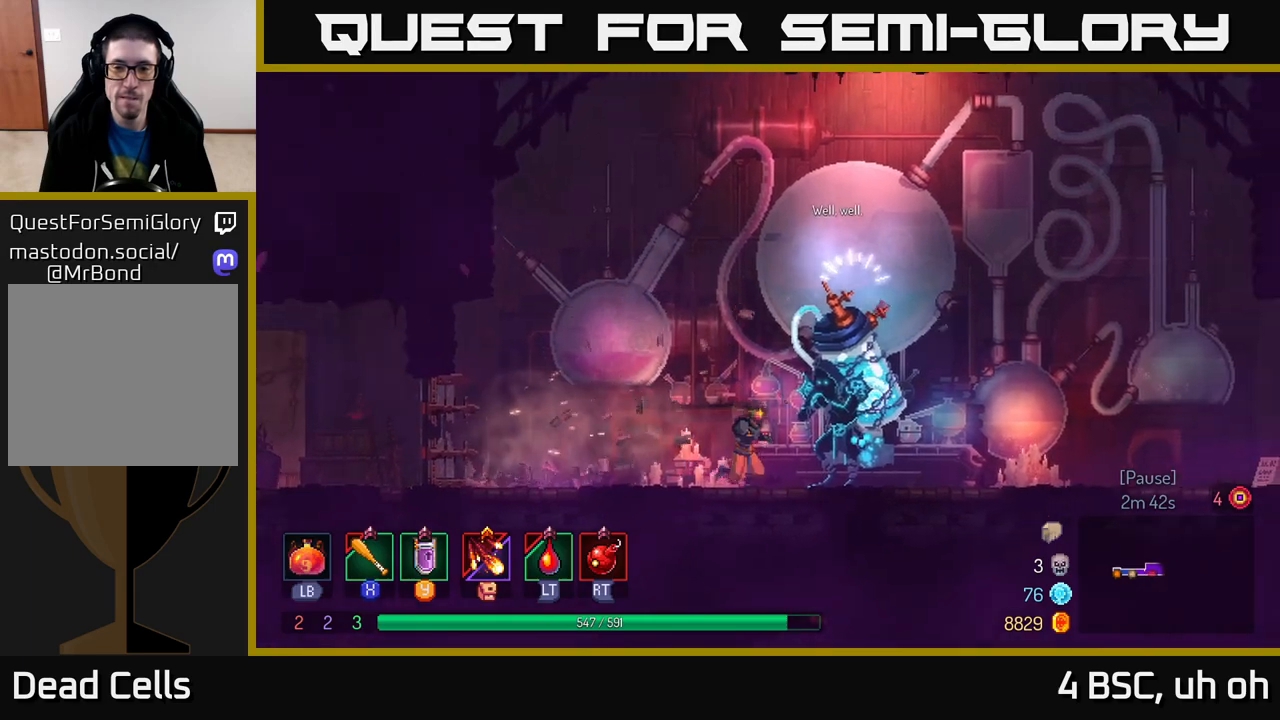
{"buttons": [], "left_stick": "center", "right_stick": "center", "events": [[200, "R1", "down"], [300, "R1", "up"], [333, "left_stick", "center"]]}
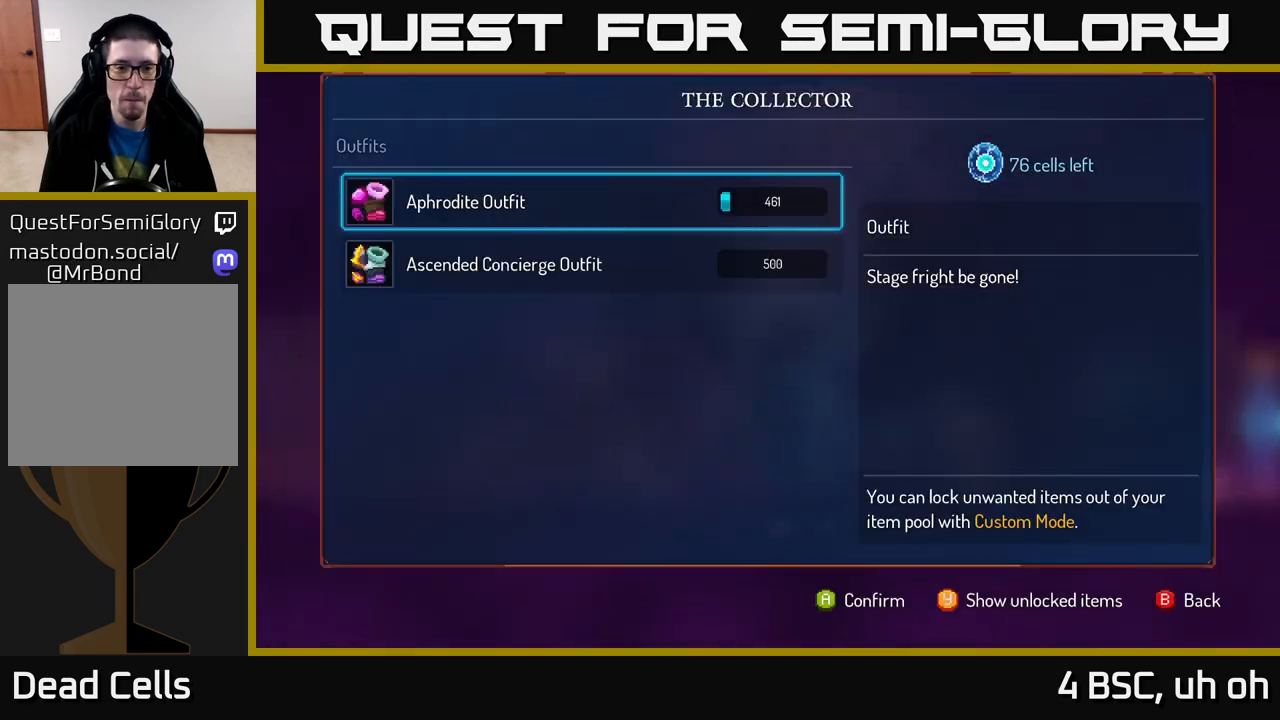
{"buttons": [], "left_stick": "right", "right_stick": "center", "events": [[317, "B", "down"], [367, "left_stick", "right"], [383, "B", "up"]]}
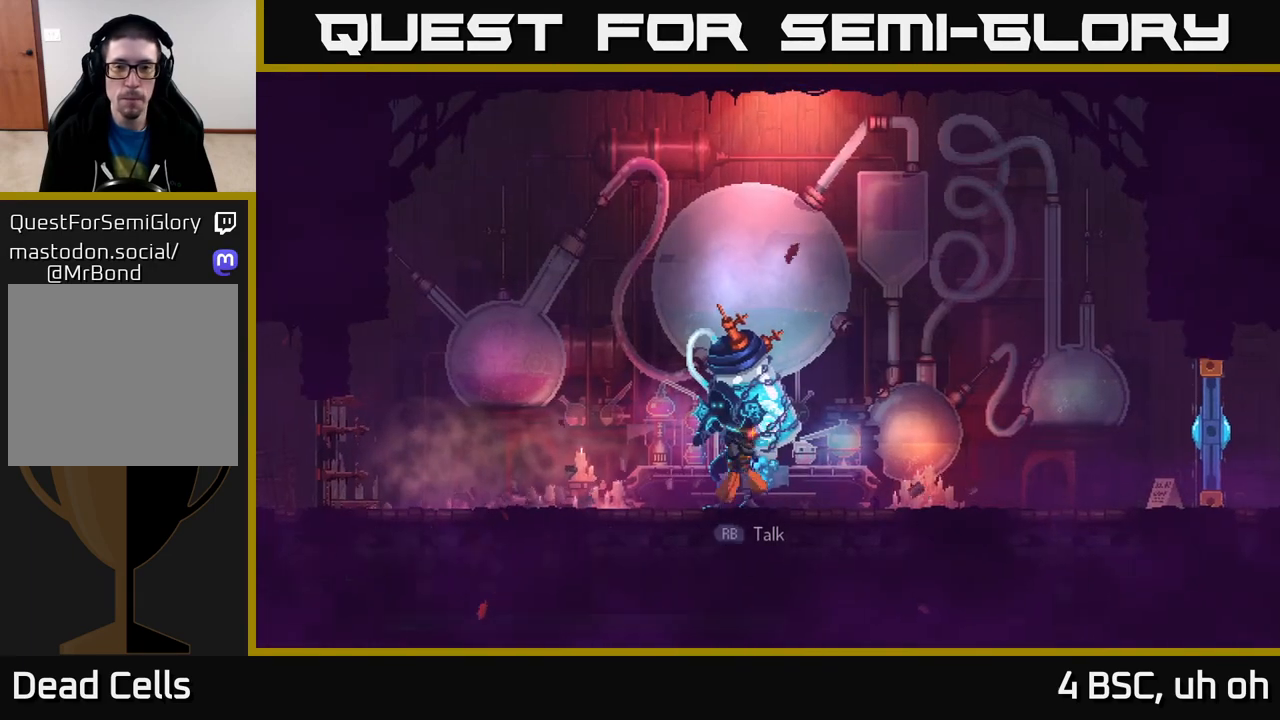
{"buttons": [], "left_stick": "right", "right_stick": "center", "events": []}
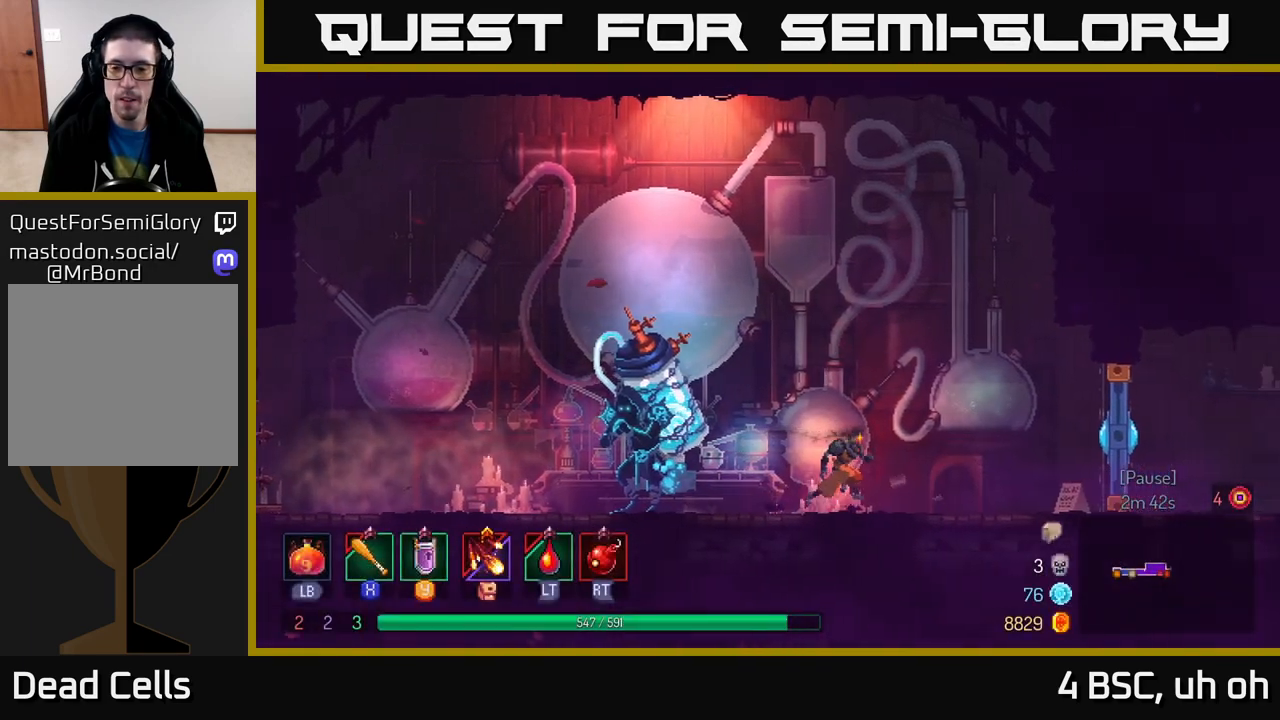
{"buttons": [], "left_stick": "right", "right_stick": "center", "events": [[100, "B", "down"], [217, "B", "up"], [383, "X", "down"], [467, "X", "up"]]}
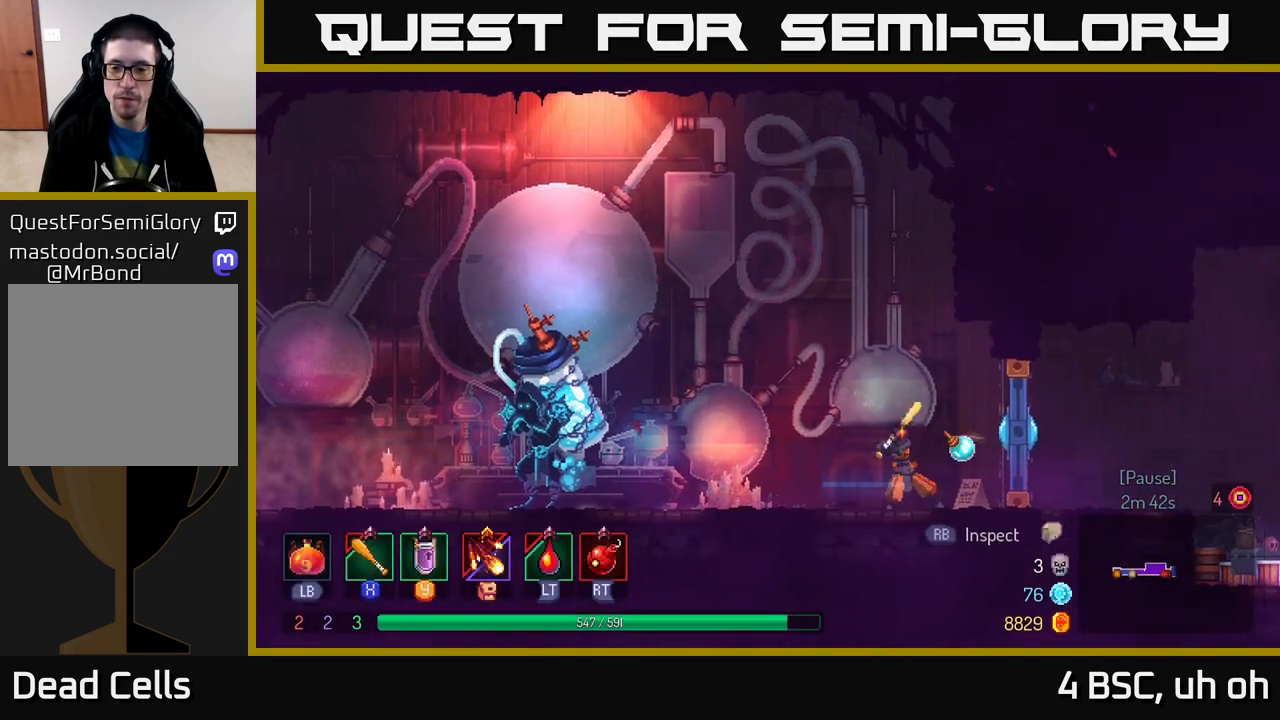
{"buttons": [], "left_stick": "right", "right_stick": "center", "events": [[200, "X", "down"], [317, "X", "up"]]}
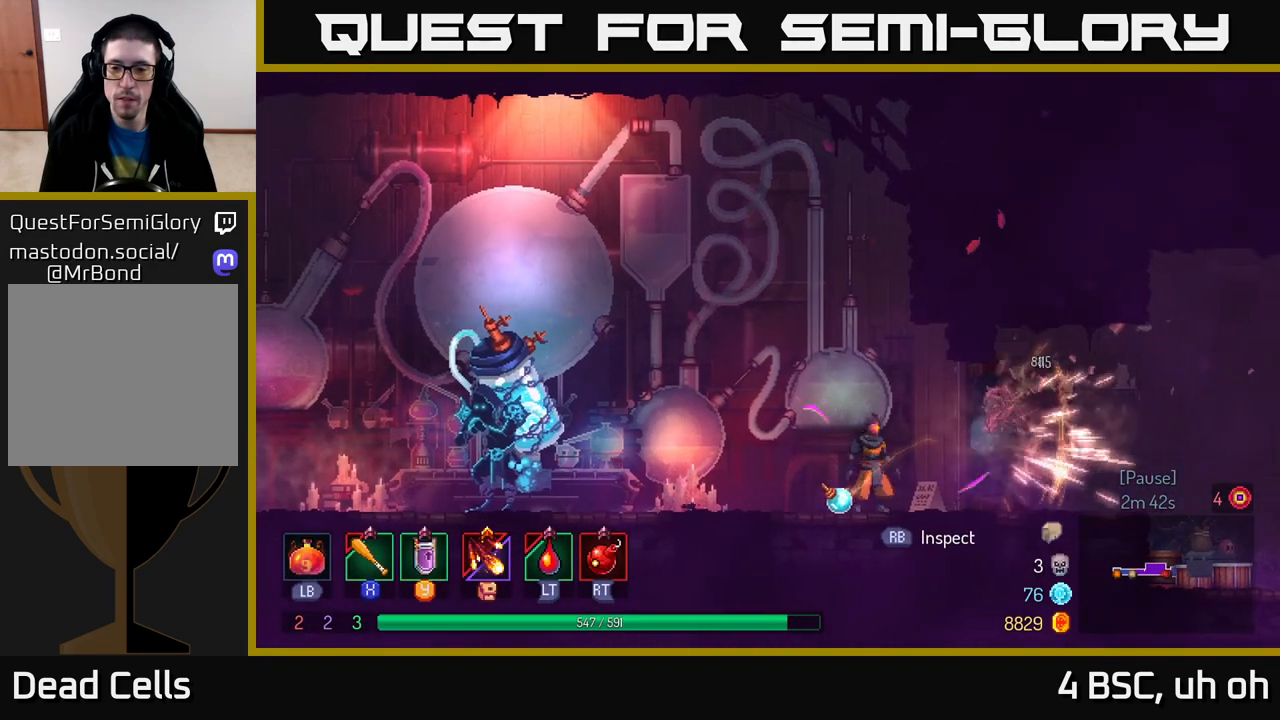
{"buttons": [], "left_stick": "right", "right_stick": "center", "events": [[150, "B", "down"], [300, "B", "up"]]}
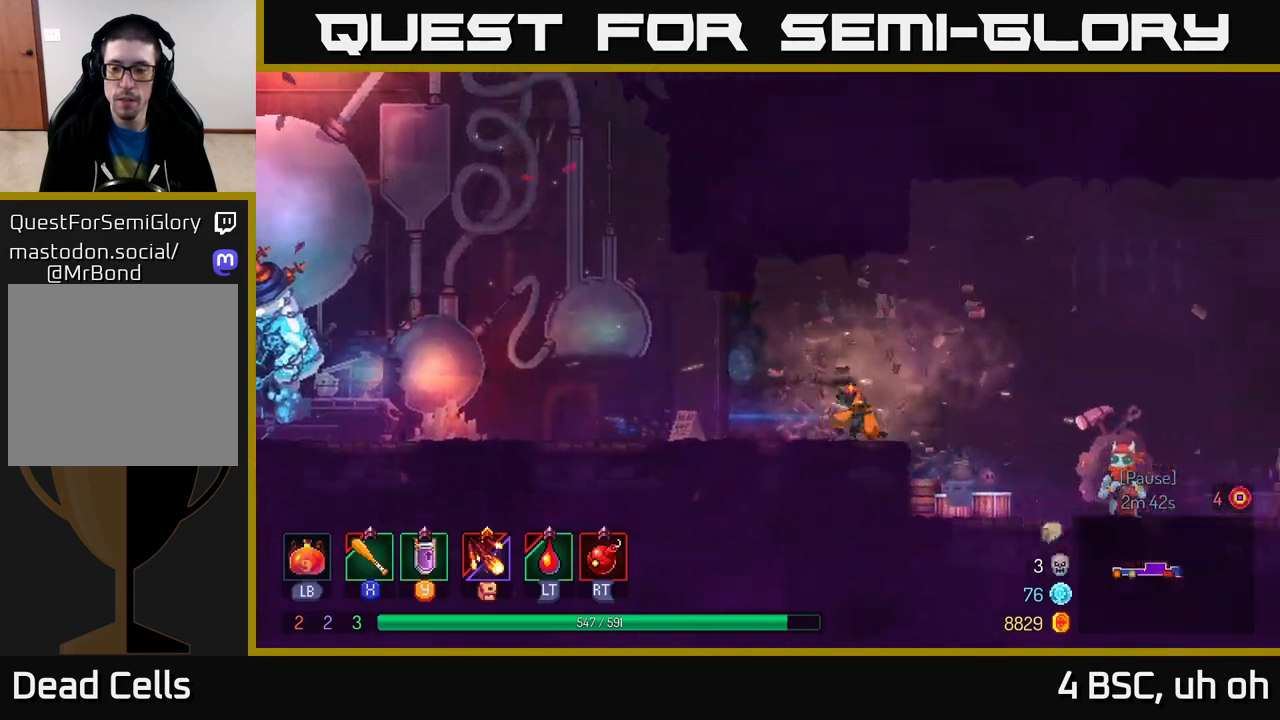
{"buttons": [], "left_stick": "right", "right_stick": "center", "events": [[83, "A", "down"], [167, "A", "up"]]}
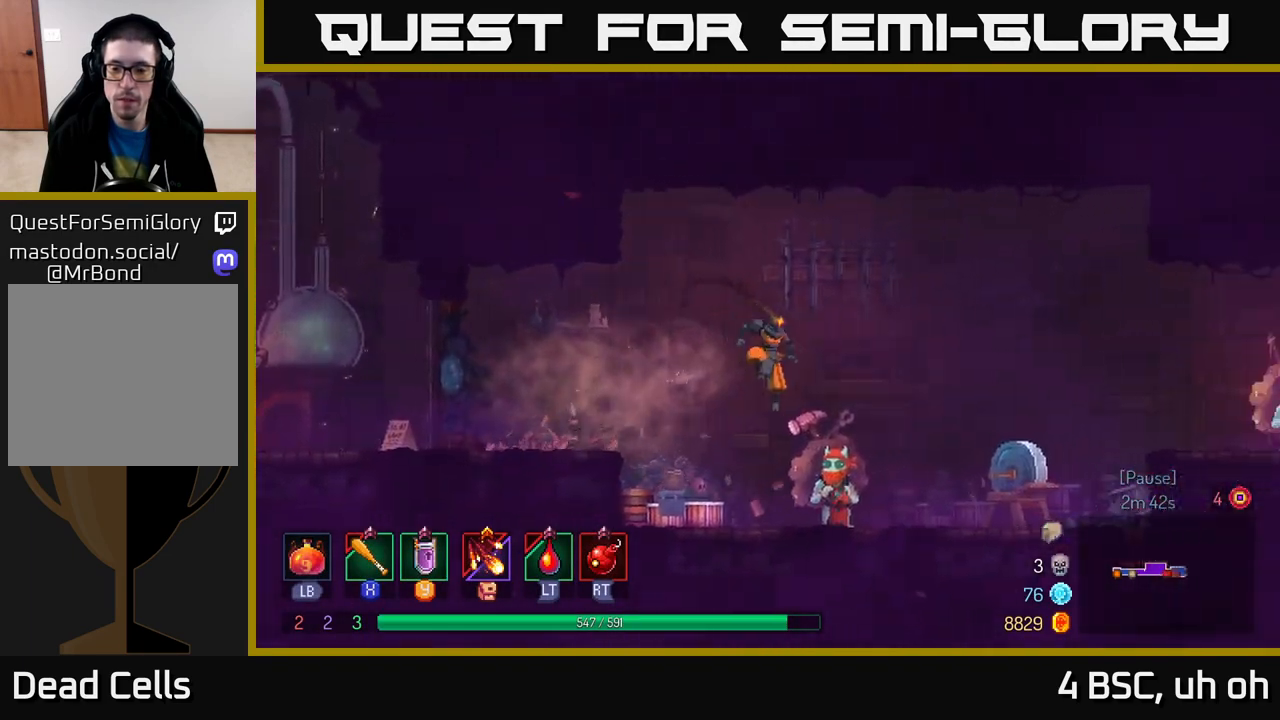
{"buttons": [], "left_stick": "center", "right_stick": "center", "events": [[117, "left_stick", "center"], [300, "R1", "down"], [400, "R1", "up"]]}
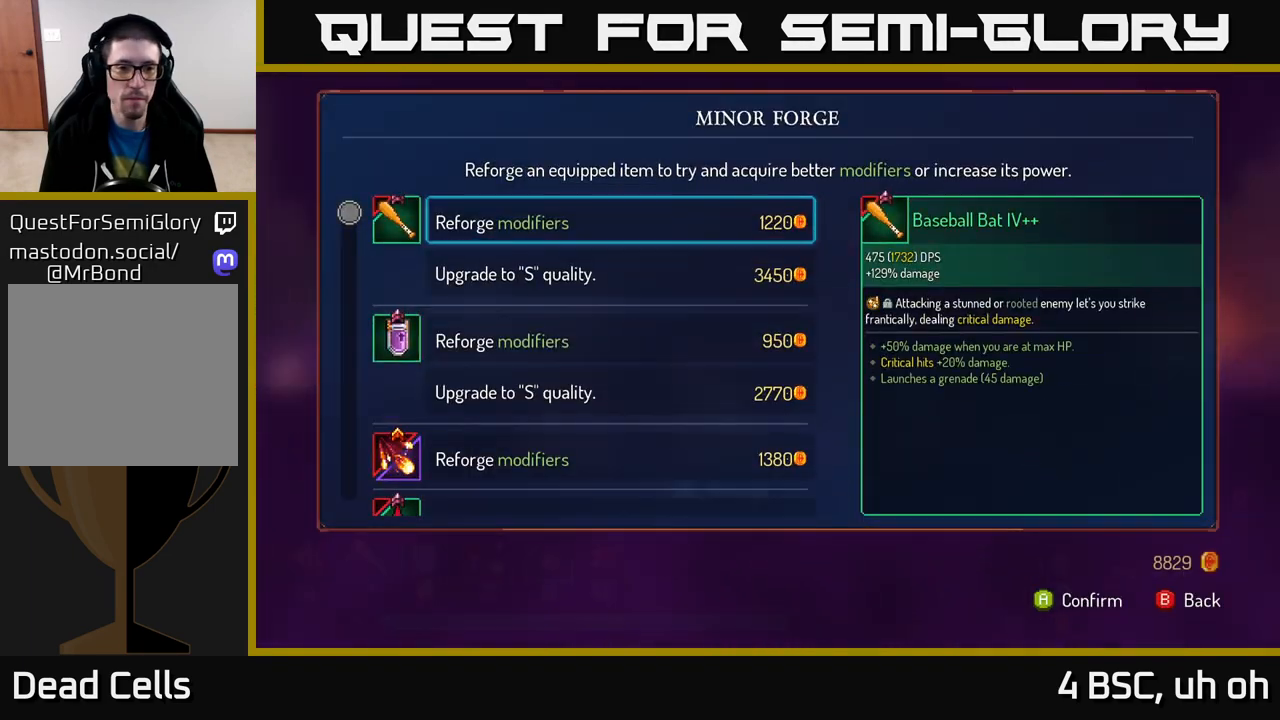
{"buttons": [], "left_stick": "center", "right_stick": "center", "events": [[317, "R2", "down"], [383, "R2", "up"]]}
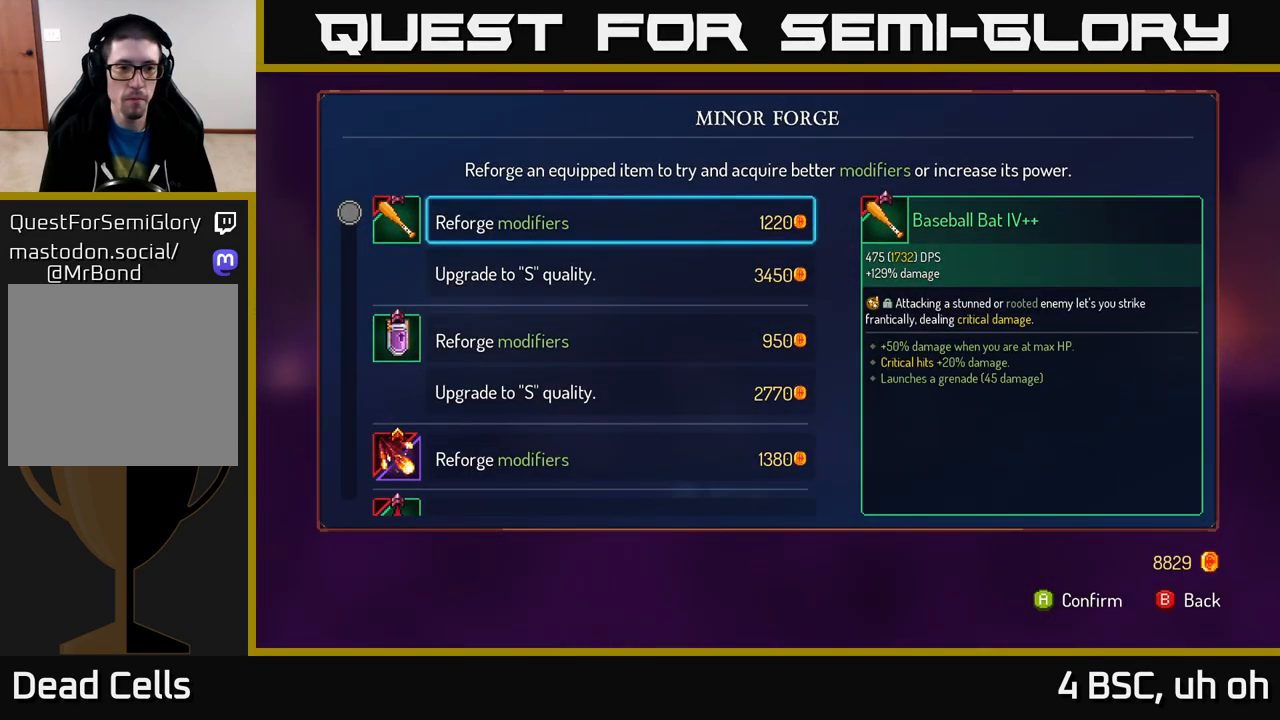
{"buttons": [], "left_stick": "center", "right_stick": "center", "events": [[150, "left_stick", "up"], [317, "left_stick", "center"]]}
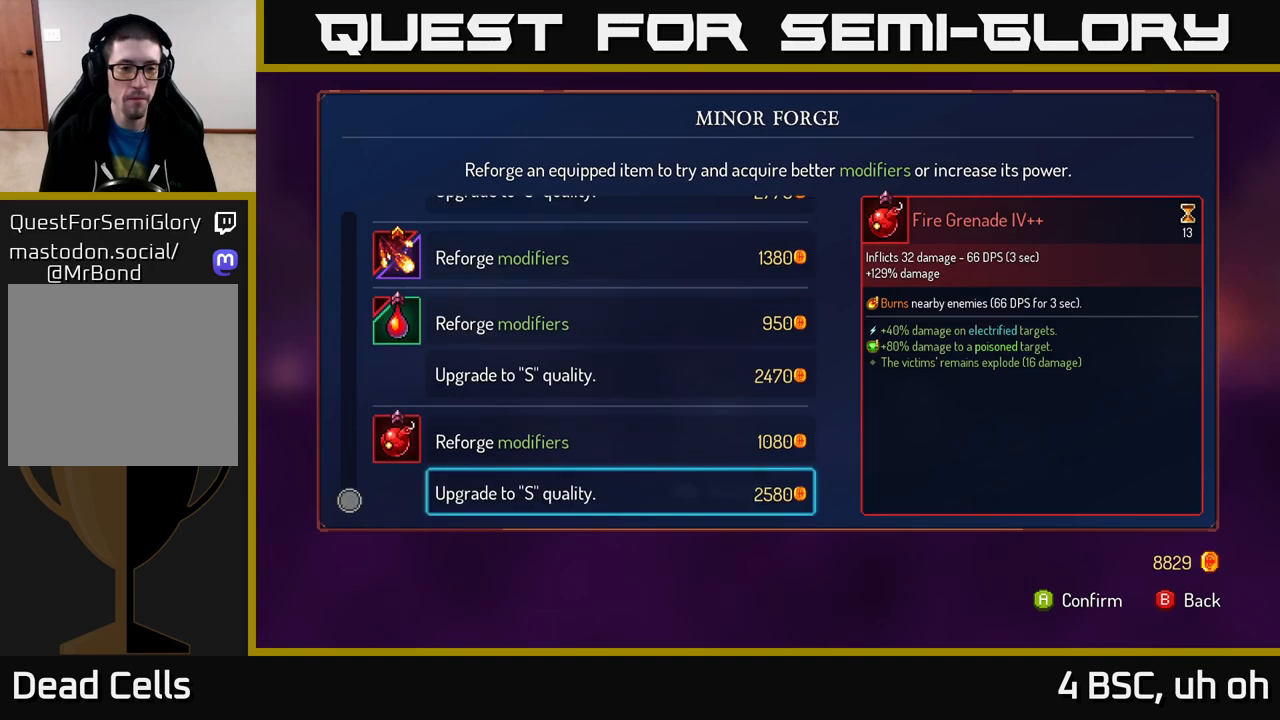
{"buttons": [], "left_stick": "center", "right_stick": "center", "events": []}
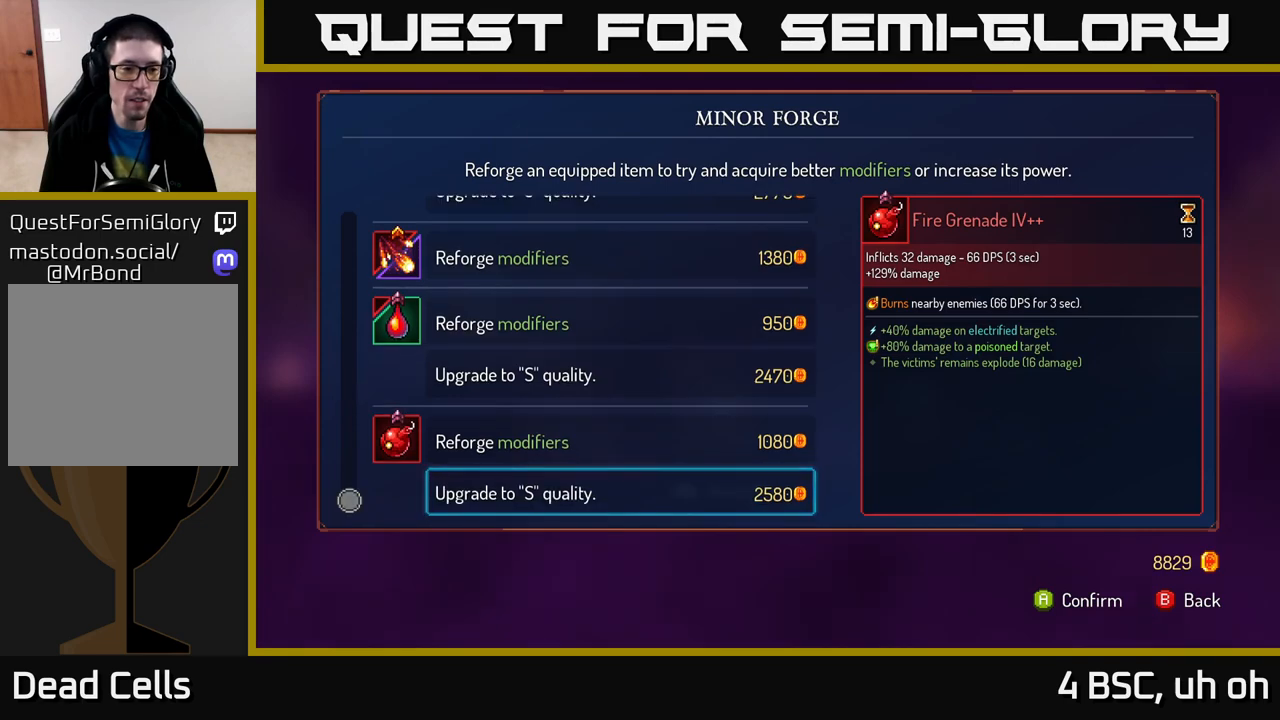
{"buttons": [], "left_stick": "up", "right_stick": "center", "events": [[450, "left_stick", "up"]]}
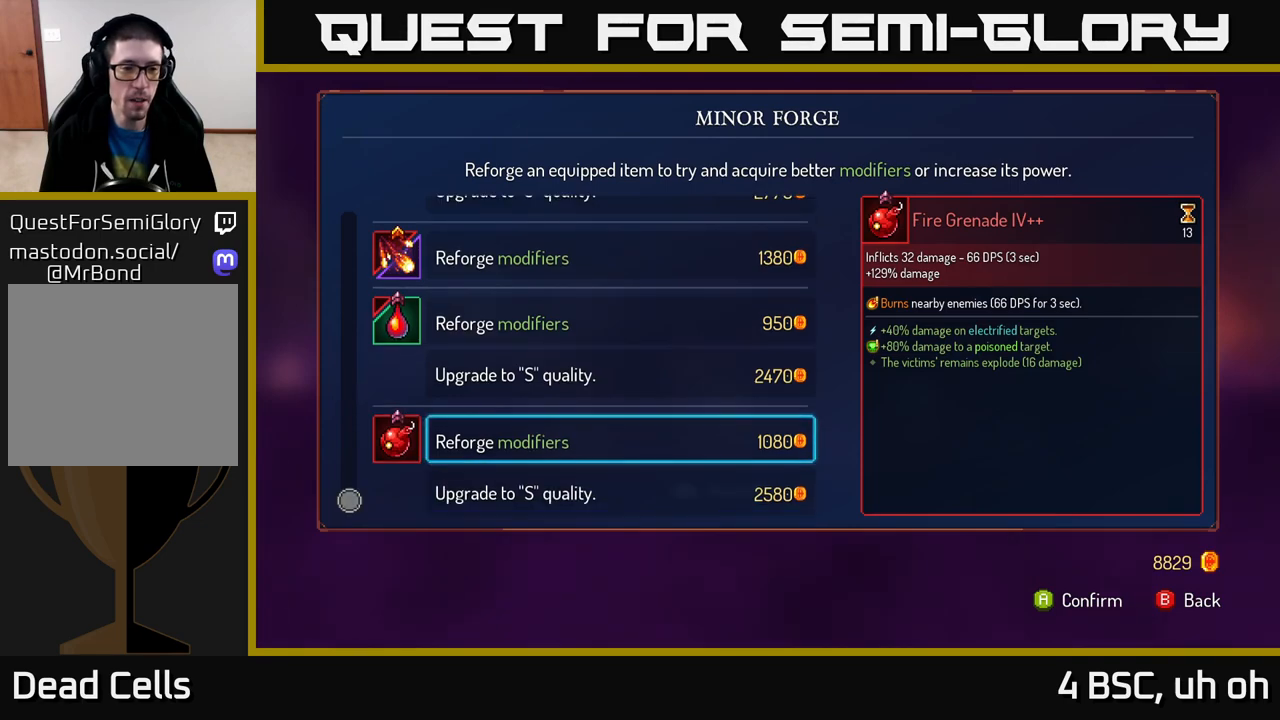
{"buttons": [], "left_stick": "up", "right_stick": "center", "events": []}
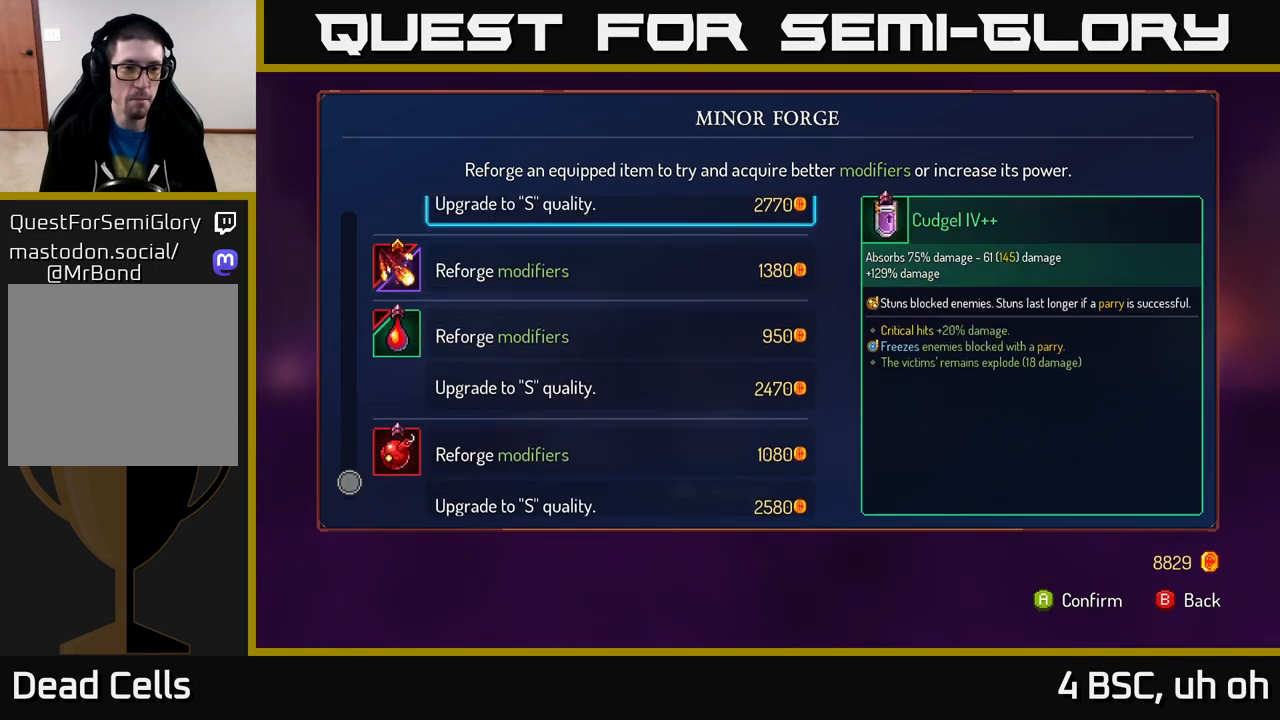
{"buttons": [], "left_stick": "center", "right_stick": "center", "events": [[400, "left_stick", "center"]]}
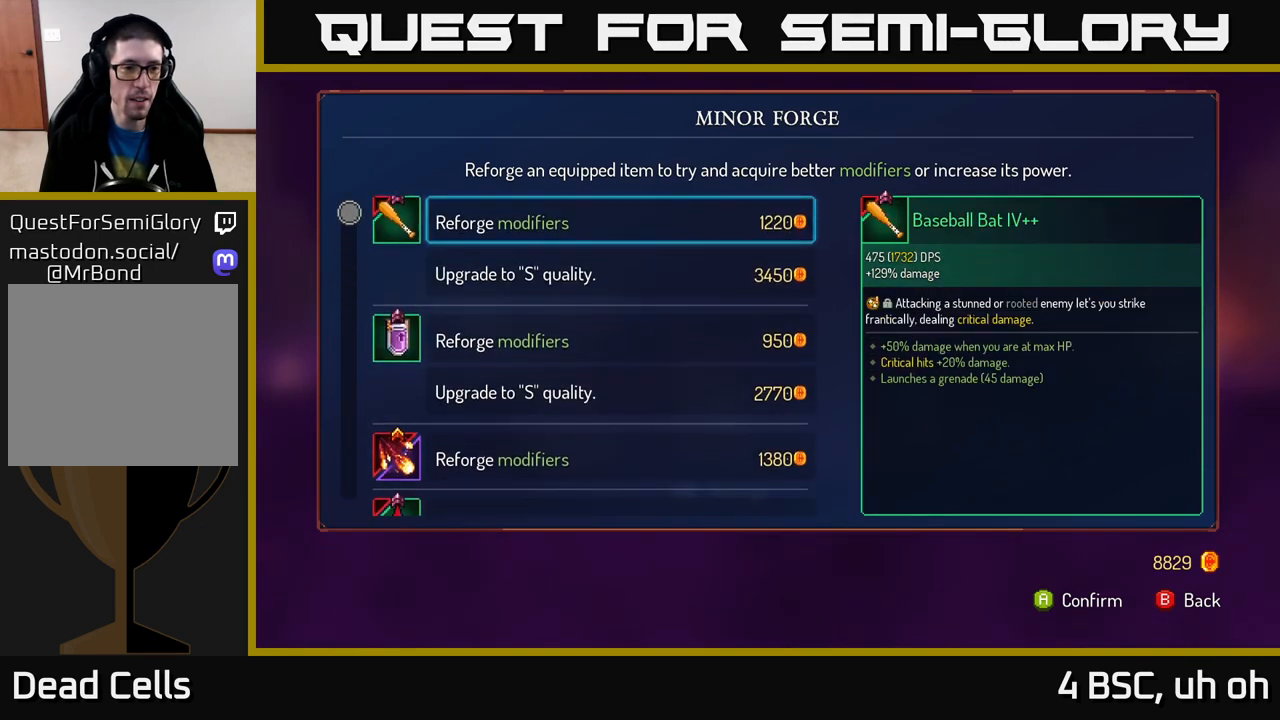
{"buttons": [], "left_stick": "center", "right_stick": "center", "events": []}
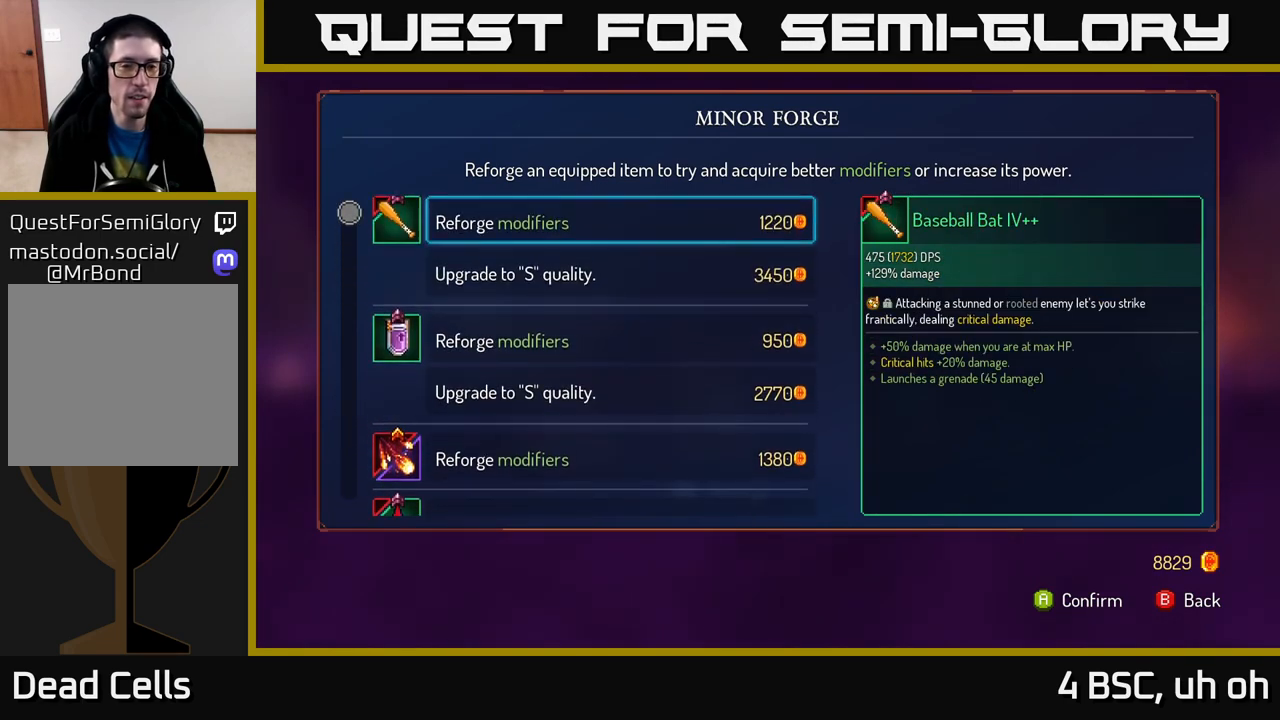
{"buttons": [], "left_stick": "center", "right_stick": "center", "events": []}